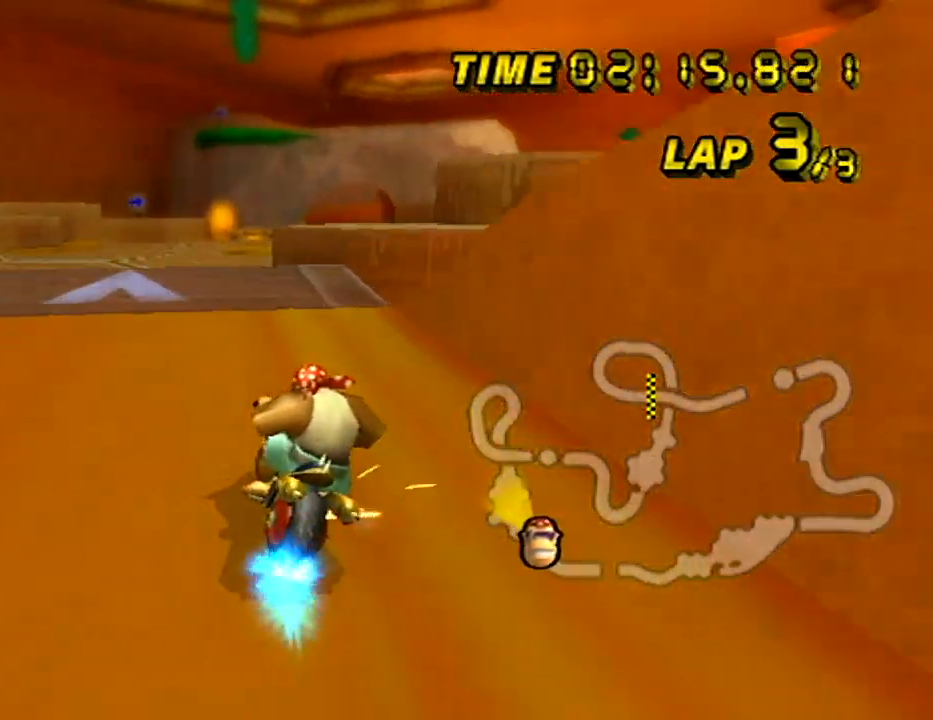
Gameplay with a controller (Nintendo layout); each line is a JSON object with the inputs held at the frame after it. "events" lists button and stick changes between this image and that frame as [ms after this image, input, new state], when the widget could be followed in between. Not read: B DPAD_LEFT DPAD_UP L3 R3 X Y Z.
{"buttons": ["A"], "left_stick": "down-left", "events": [[100, "R1", "up"], [116, "left_stick", "center"], [450, "left_stick", "down-left"]]}
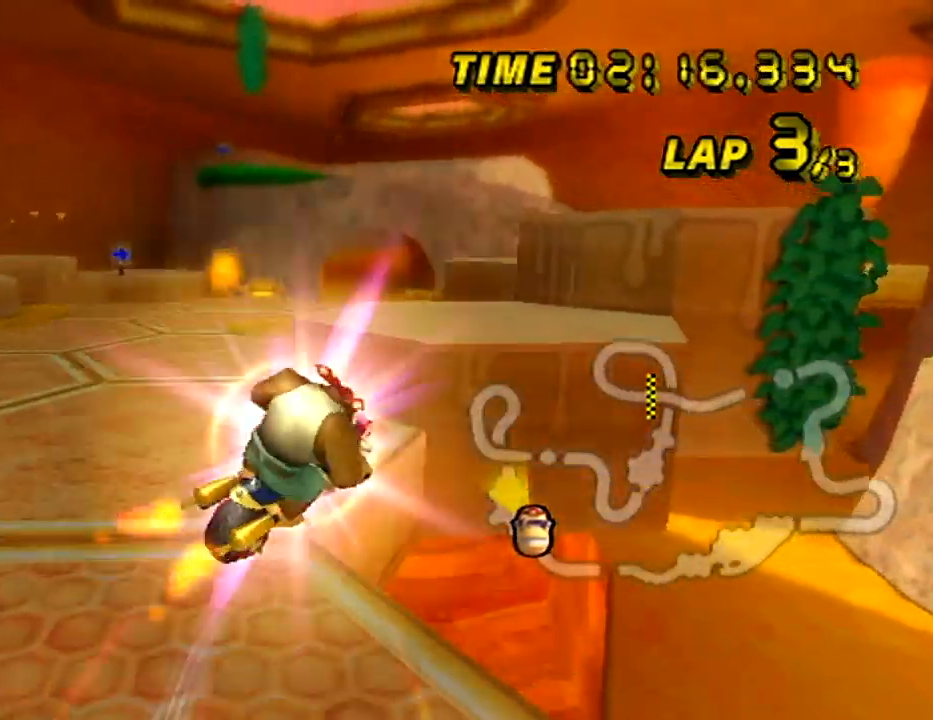
{"buttons": ["A"], "left_stick": "up", "events": [[134, "left_stick", "up"]]}
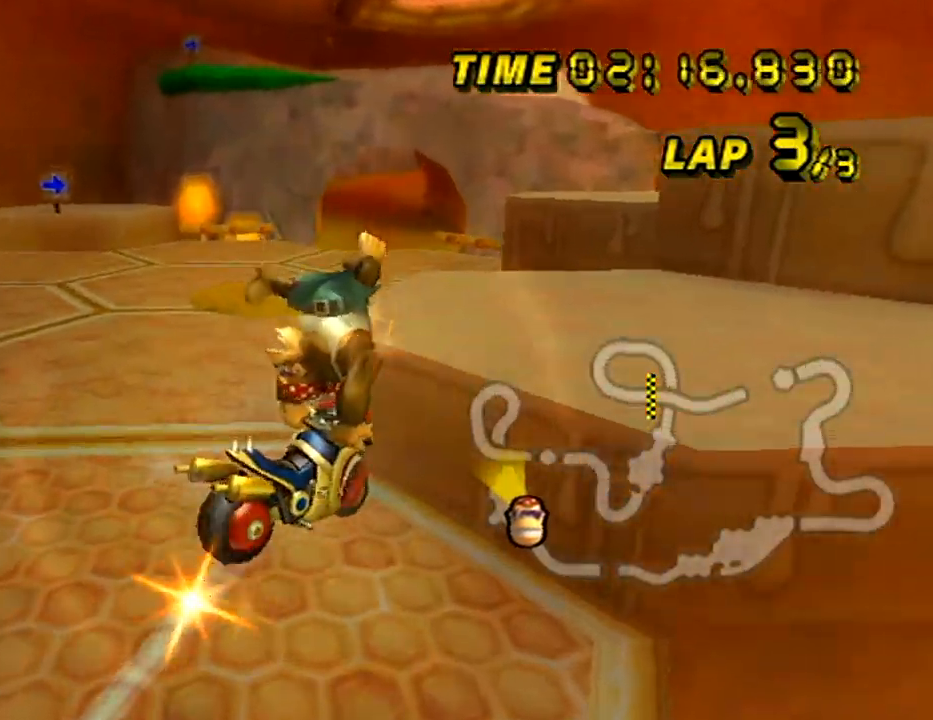
{"buttons": ["A", "R1"], "left_stick": "up-right", "events": [[350, "left_stick", "up-right"], [367, "R1", "down"]]}
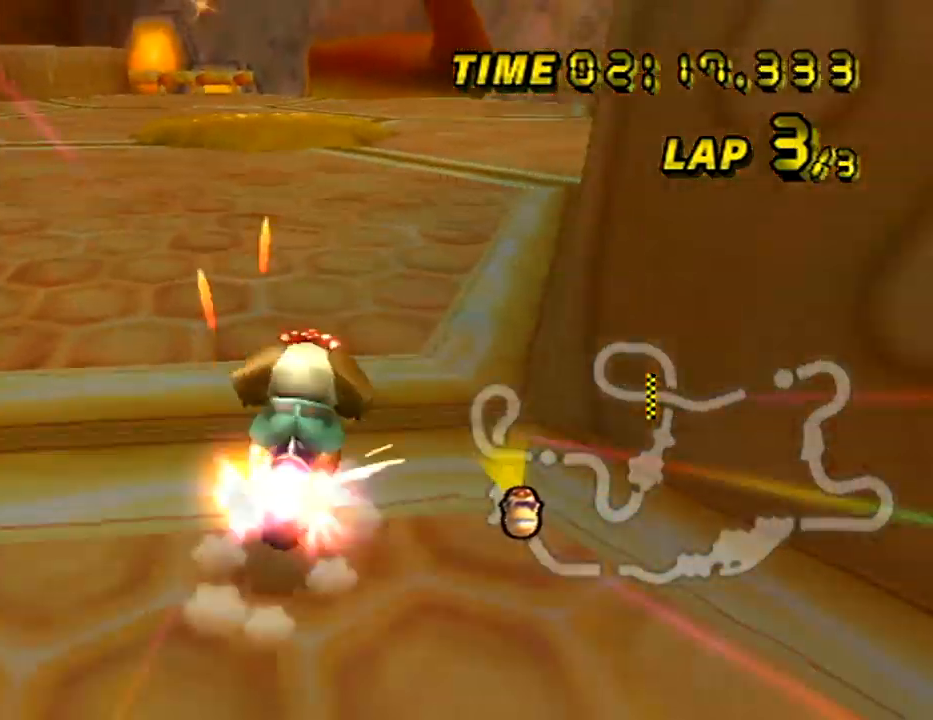
{"buttons": ["A"], "left_stick": "center", "events": [[133, "left_stick", "center"], [150, "R1", "up"], [334, "left_stick", "down-left"], [467, "left_stick", "center"]]}
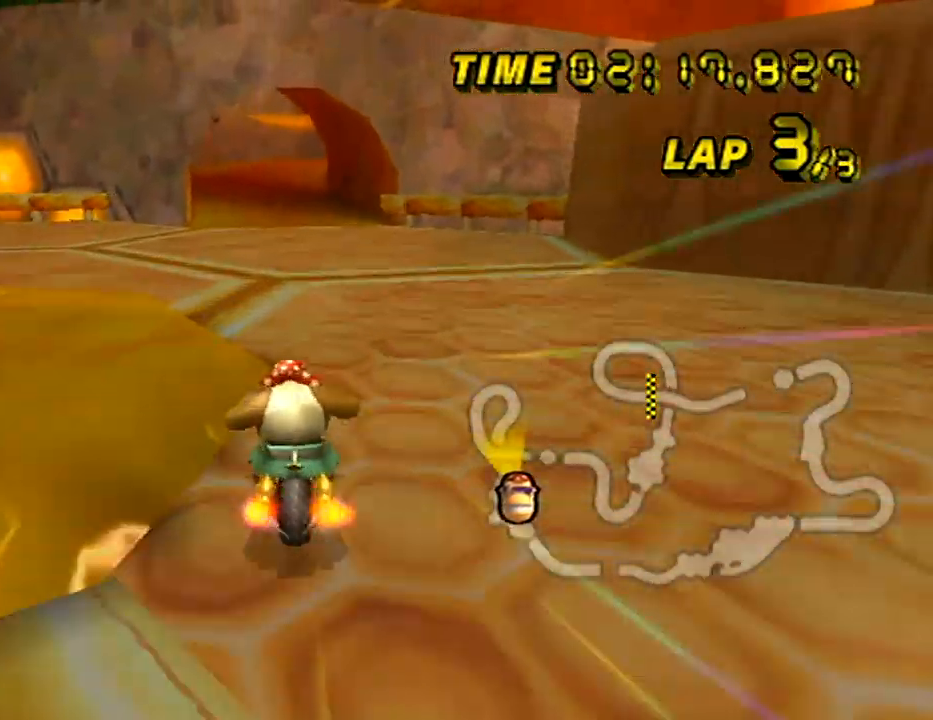
{"buttons": ["A"], "left_stick": "center", "events": []}
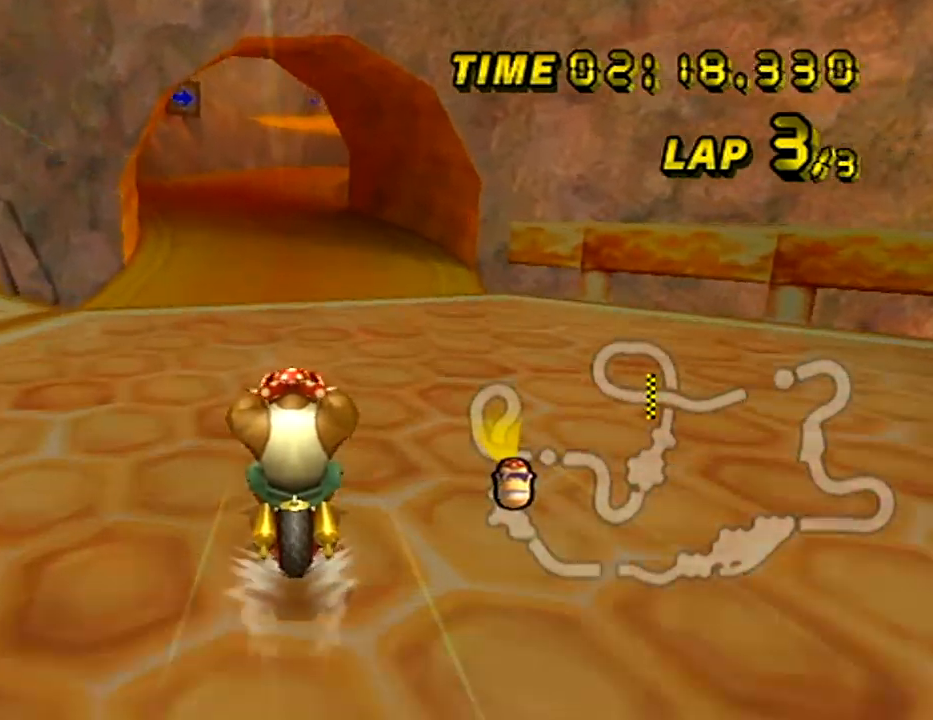
{"buttons": ["A"], "left_stick": "down-right", "events": [[484, "left_stick", "down-right"]]}
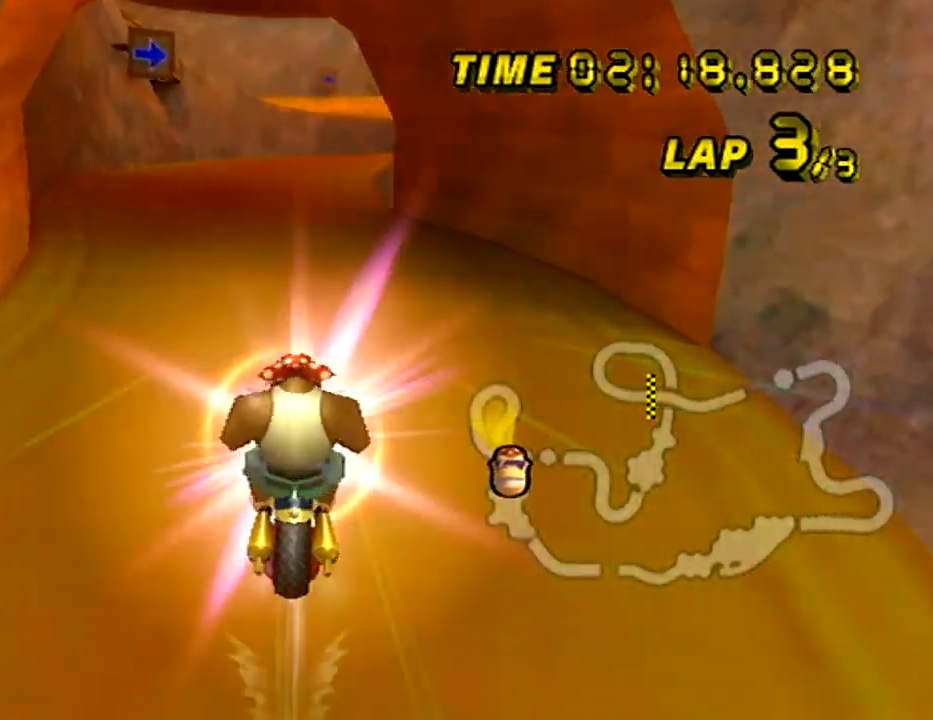
{"buttons": ["A", "R1"], "left_stick": "left", "events": [[83, "left_stick", "down"], [250, "left_stick", "down-right"], [300, "R1", "down"], [400, "left_stick", "down-left"], [467, "left_stick", "left"]]}
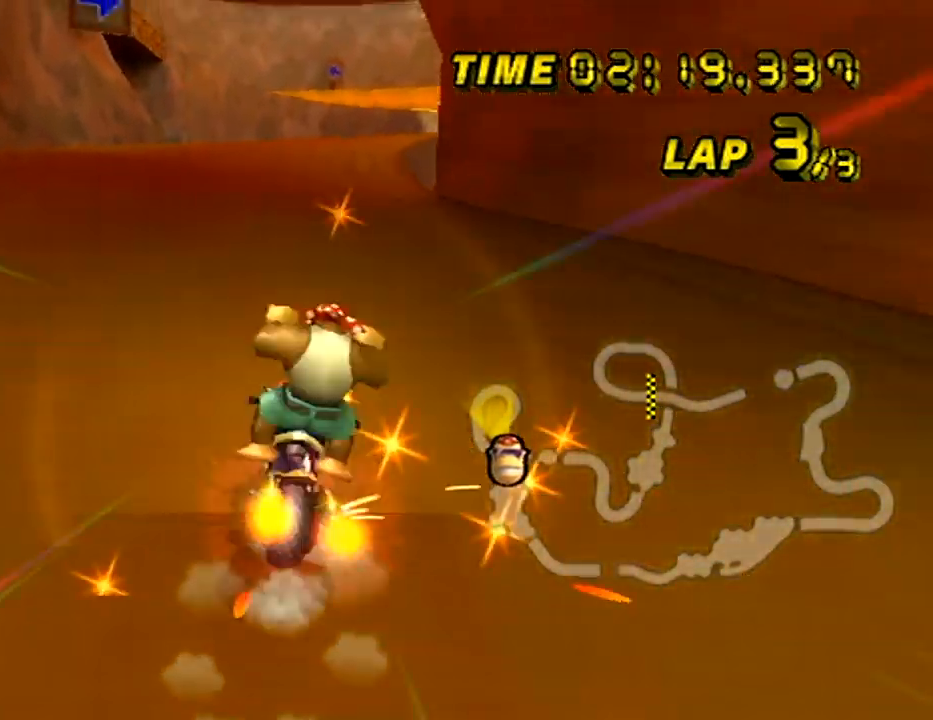
{"buttons": ["A", "R1"], "left_stick": "right", "events": [[367, "left_stick", "right"]]}
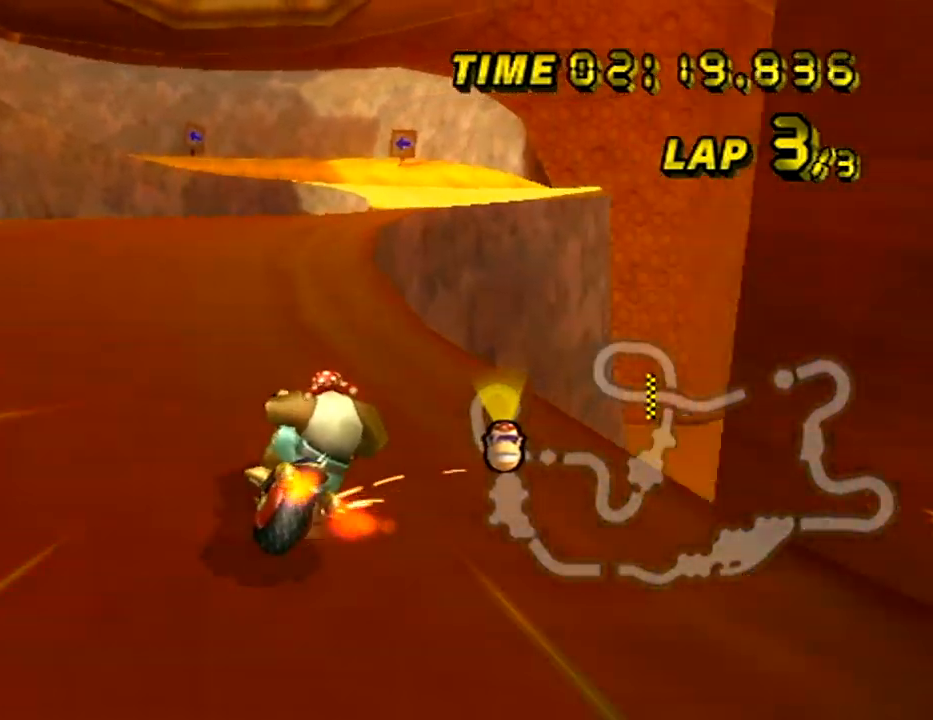
{"buttons": ["A"], "left_stick": "center", "events": [[66, "R1", "up"], [300, "left_stick", "center"]]}
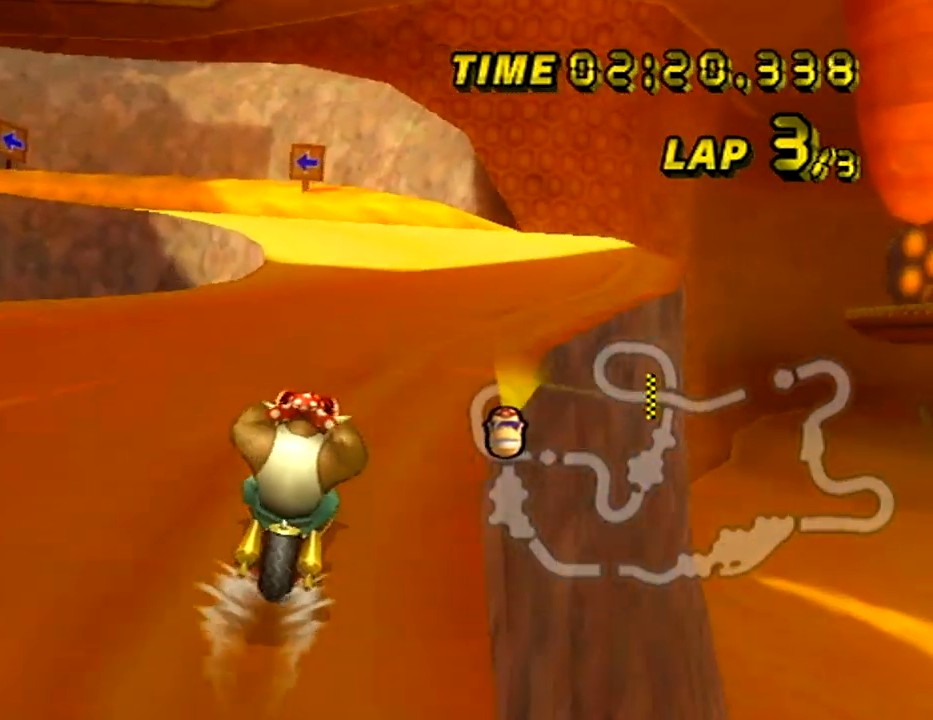
{"buttons": ["A"], "left_stick": "up-left", "events": [[501, "left_stick", "up-left"]]}